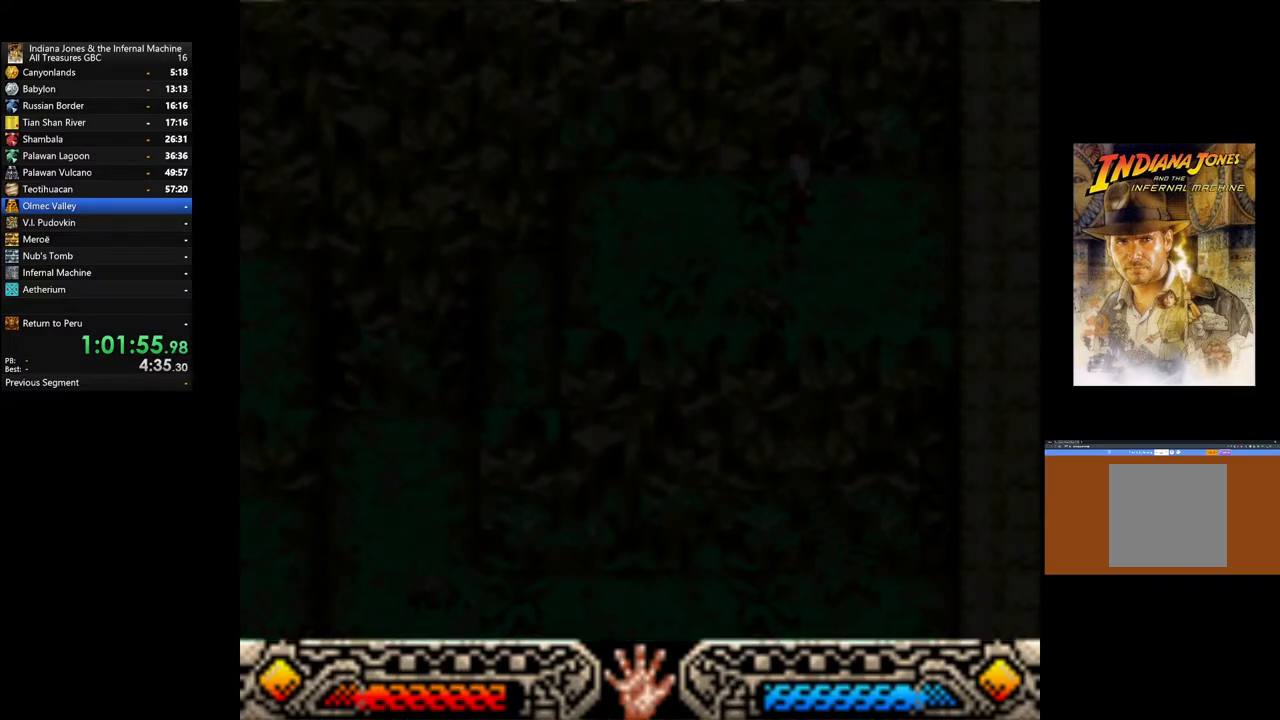
Gameplay with a controller (Xbox layout); each line is a JSON object with the inputs held at the frame after it. "events" lists button and stick changes between this image and that frame as [ms after this image, input, new state], when the widget could be followed in between.
{"buttons": [], "left_stick": "center", "right_stick": "center", "events": []}
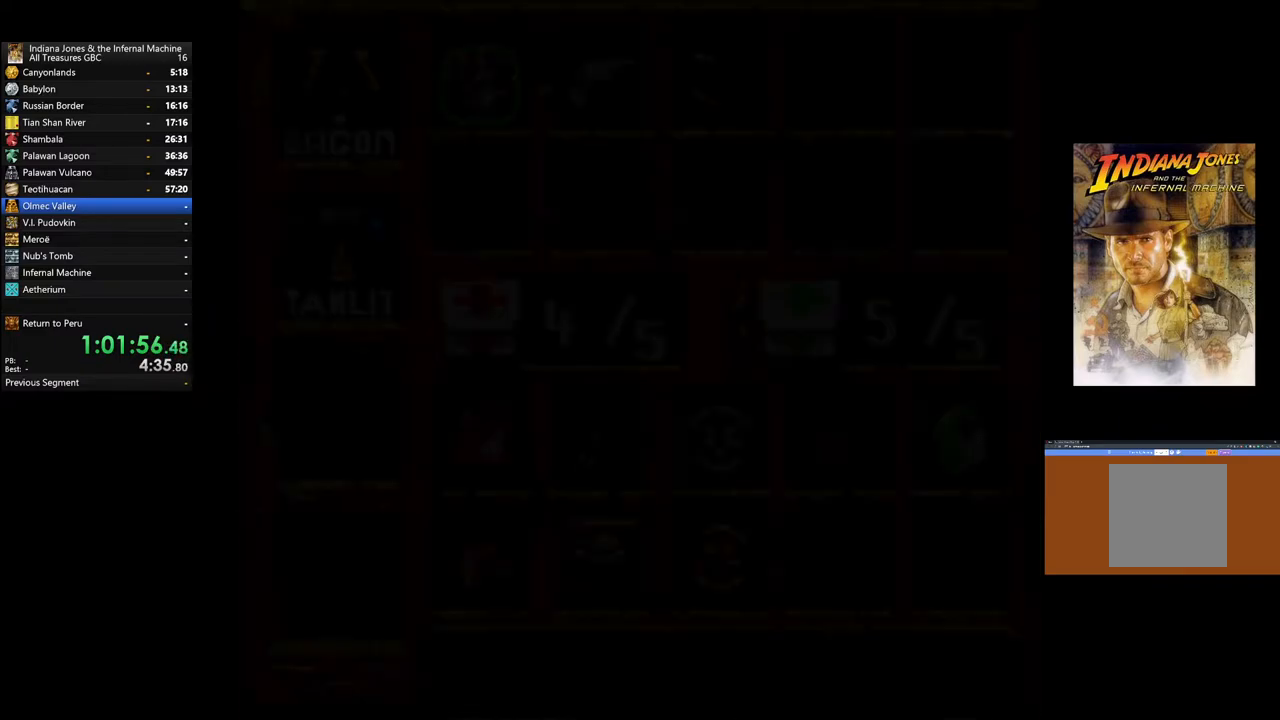
{"buttons": [], "left_stick": "center", "right_stick": "center", "events": []}
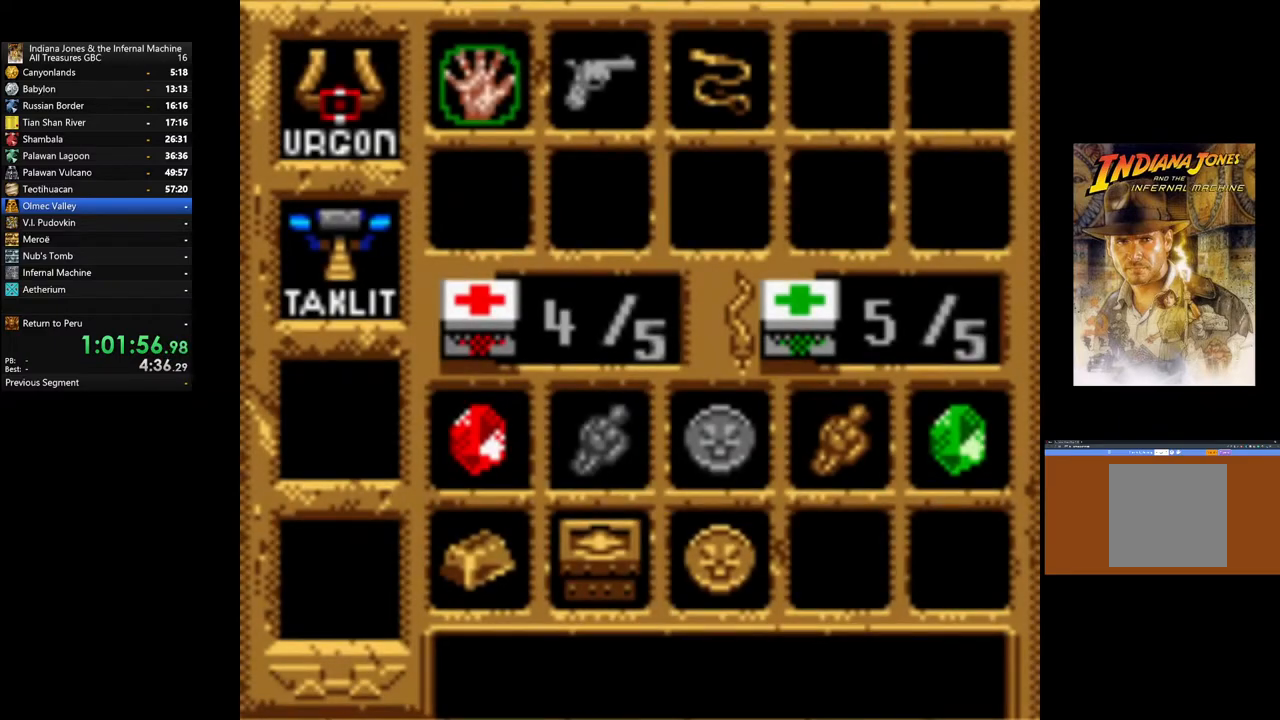
{"buttons": [], "left_stick": "left", "right_stick": "center", "events": [[183, "right_stick", "left"], [233, "START", "down"], [417, "right_stick", "center"], [433, "START", "up"], [483, "left_stick", "left"]]}
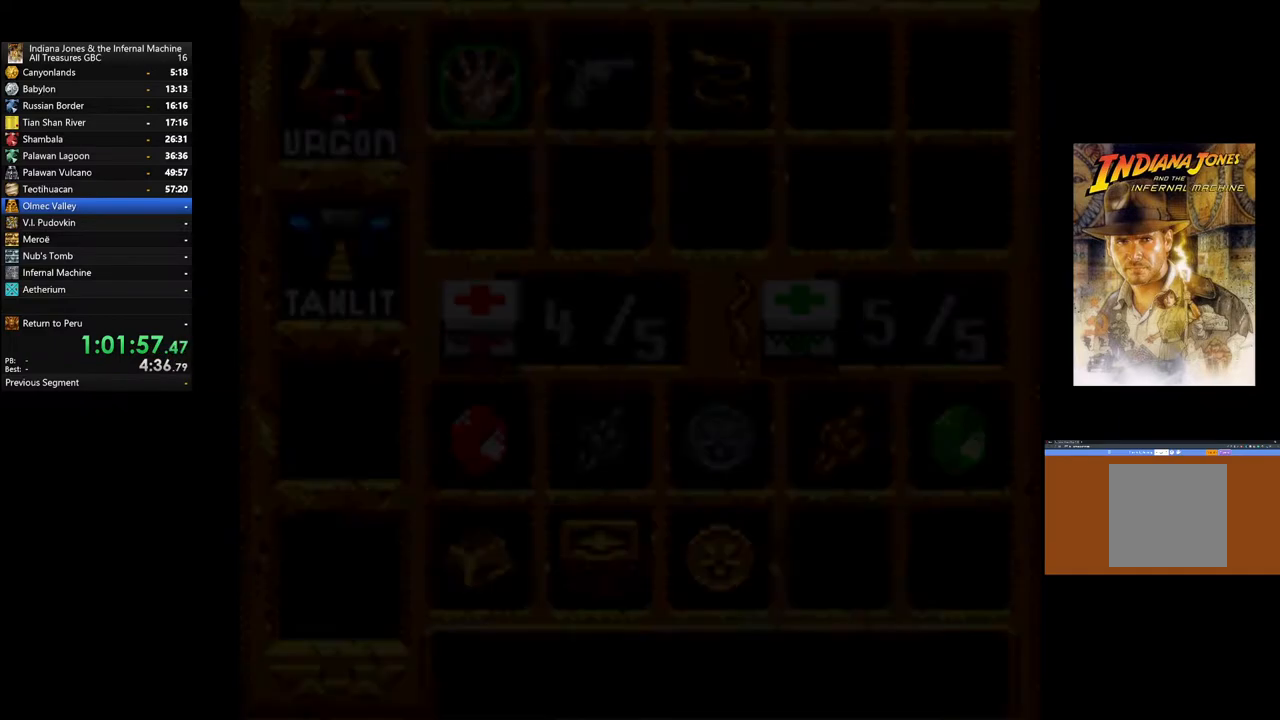
{"buttons": [], "left_stick": "left", "right_stick": "center", "events": []}
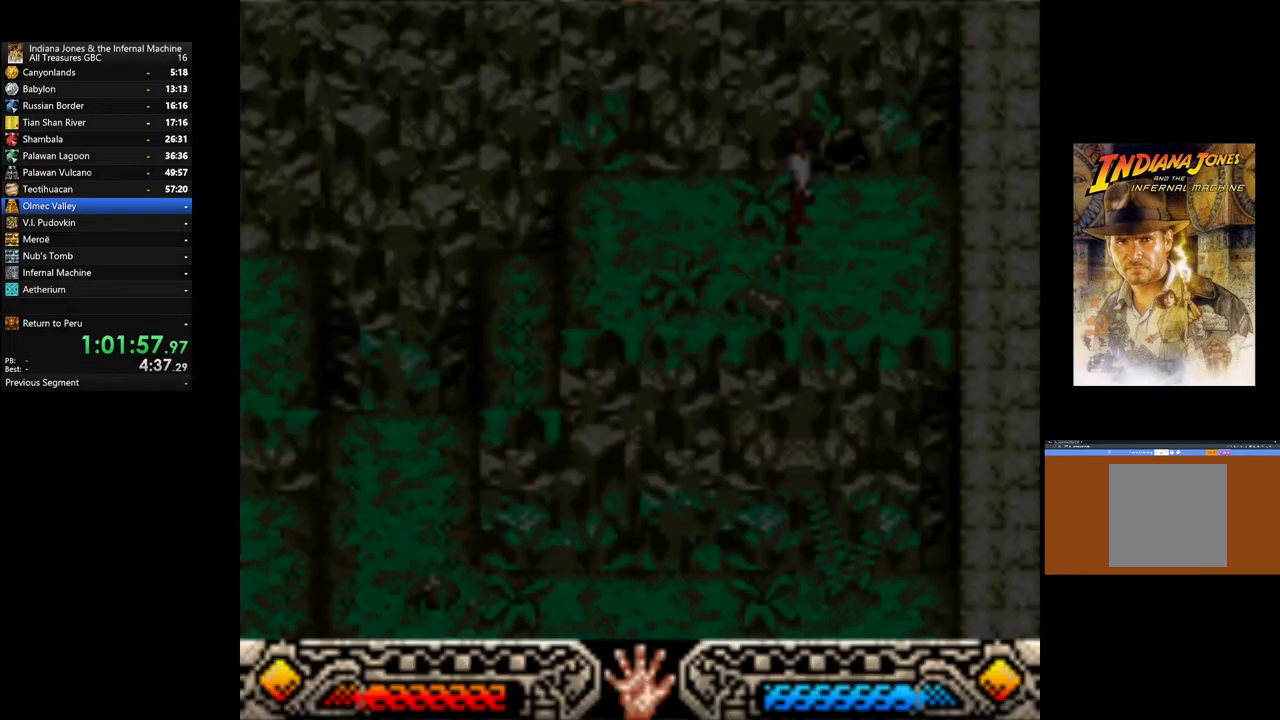
{"buttons": [], "left_stick": "left", "right_stick": "center", "events": []}
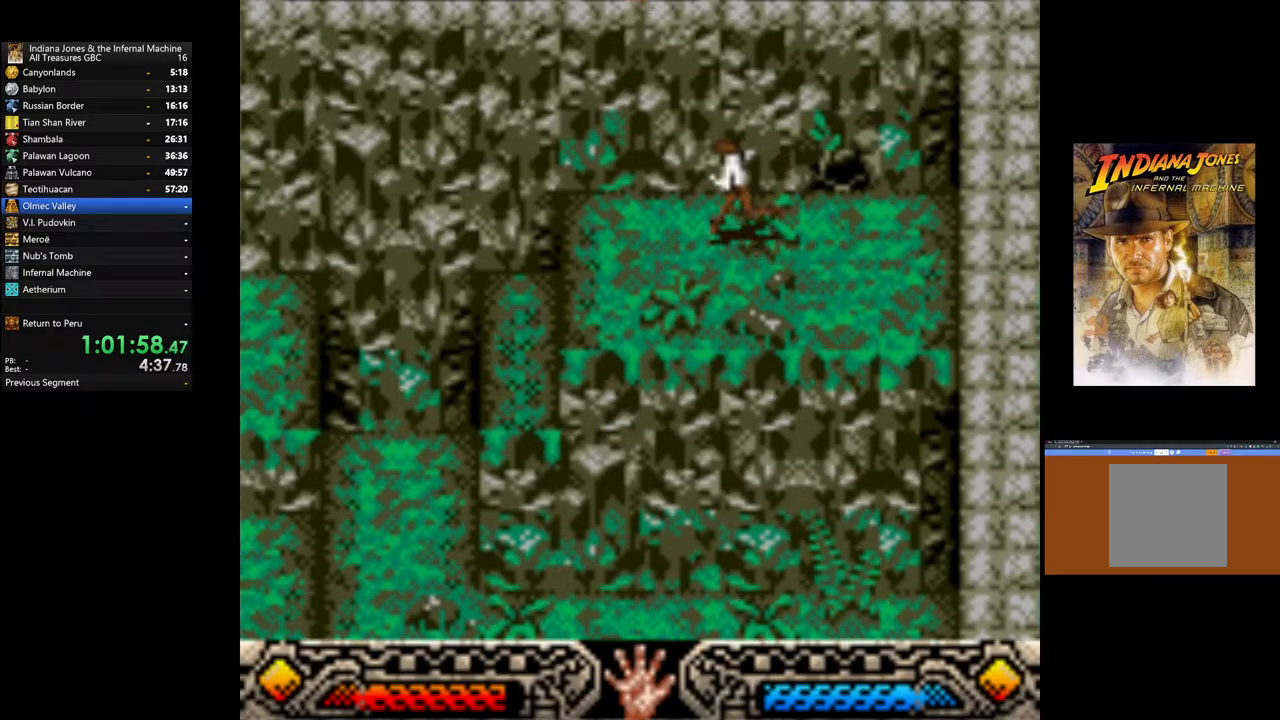
{"buttons": [], "left_stick": "left", "right_stick": "center", "events": []}
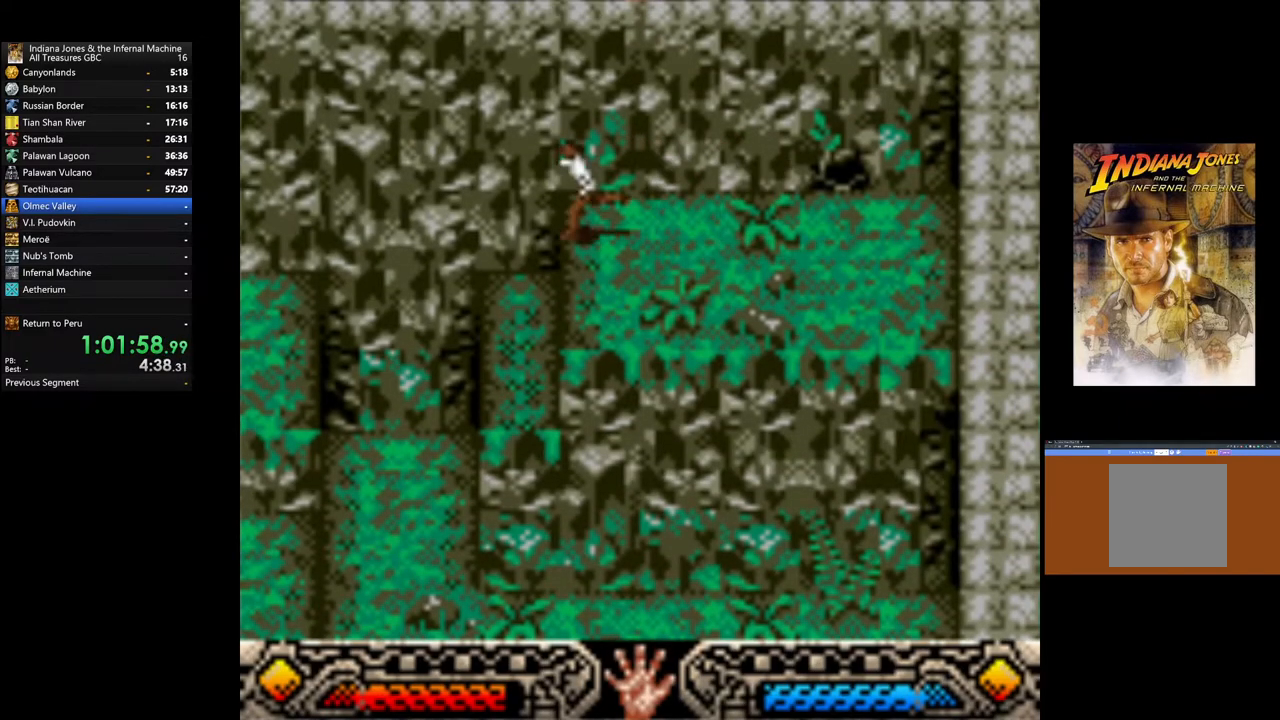
{"buttons": [], "left_stick": "center", "right_stick": "center", "events": [[200, "left_stick", "center"]]}
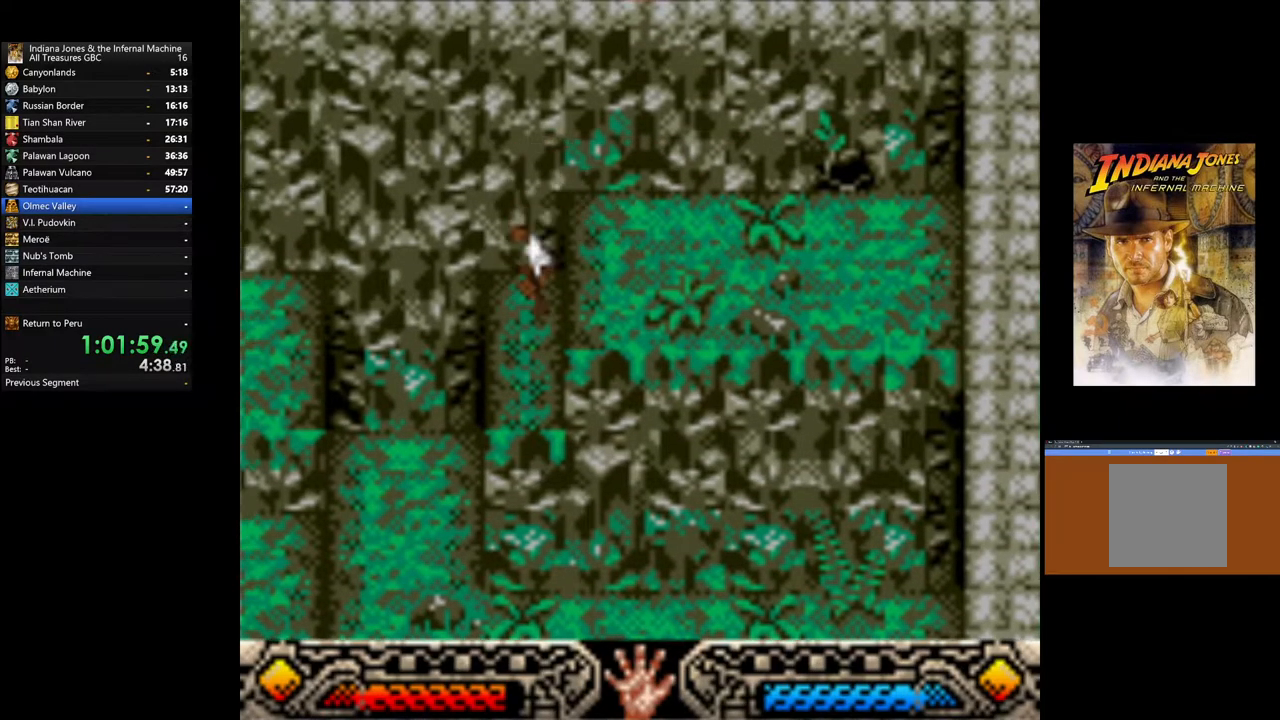
{"buttons": ["B"], "left_stick": "left", "right_stick": "center", "events": [[217, "left_stick", "left"], [333, "B", "down"]]}
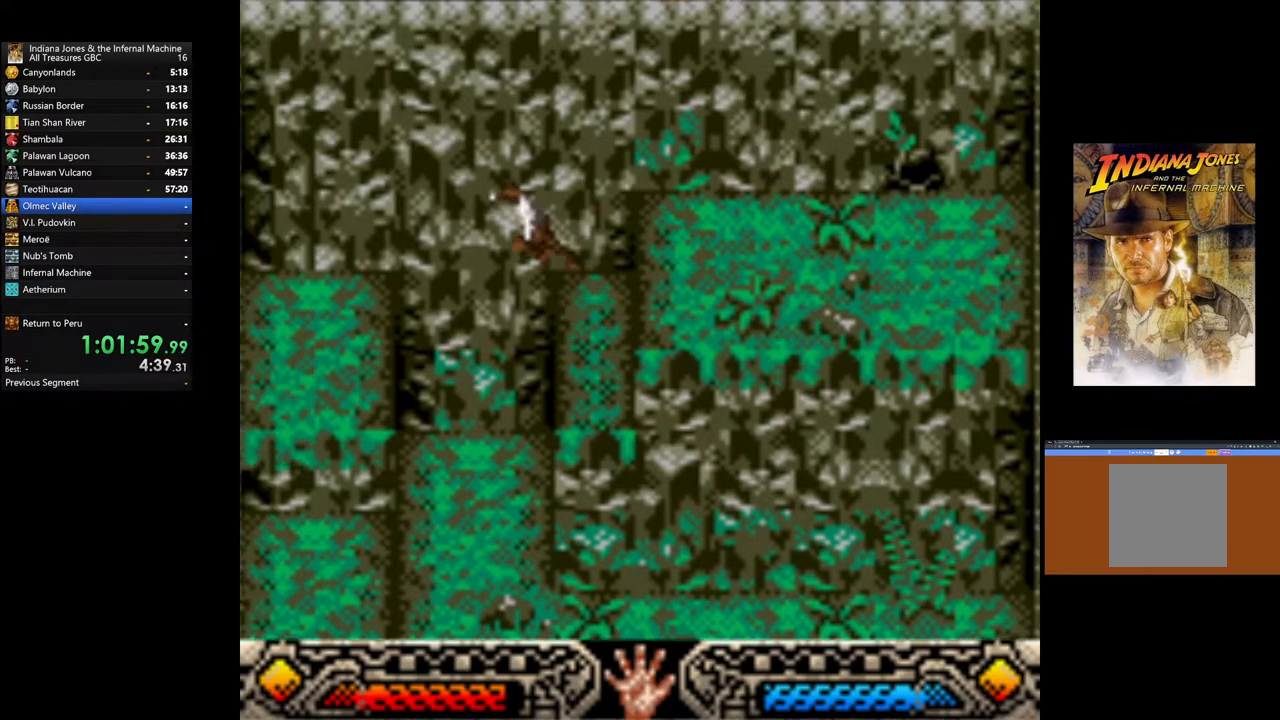
{"buttons": ["B"], "left_stick": "left", "right_stick": "center", "events": []}
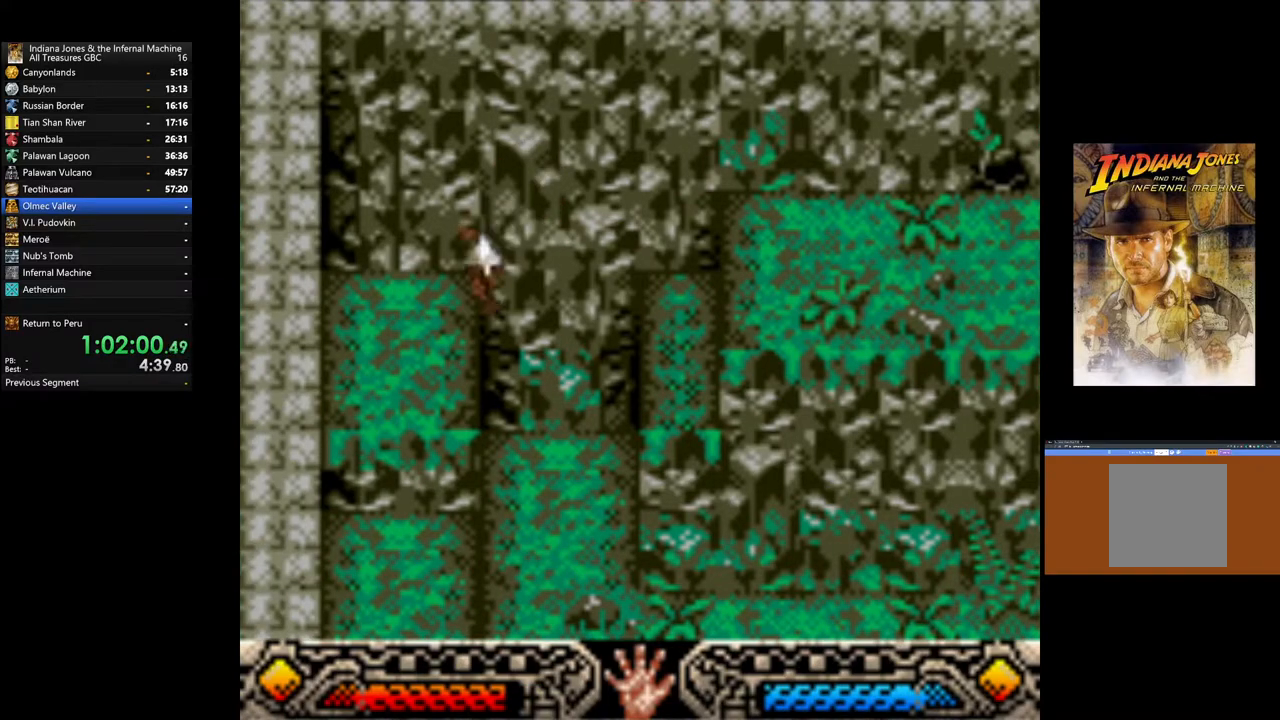
{"buttons": [], "left_stick": "down-left", "right_stick": "center", "events": [[17, "B", "up"], [300, "left_stick", "down-left"]]}
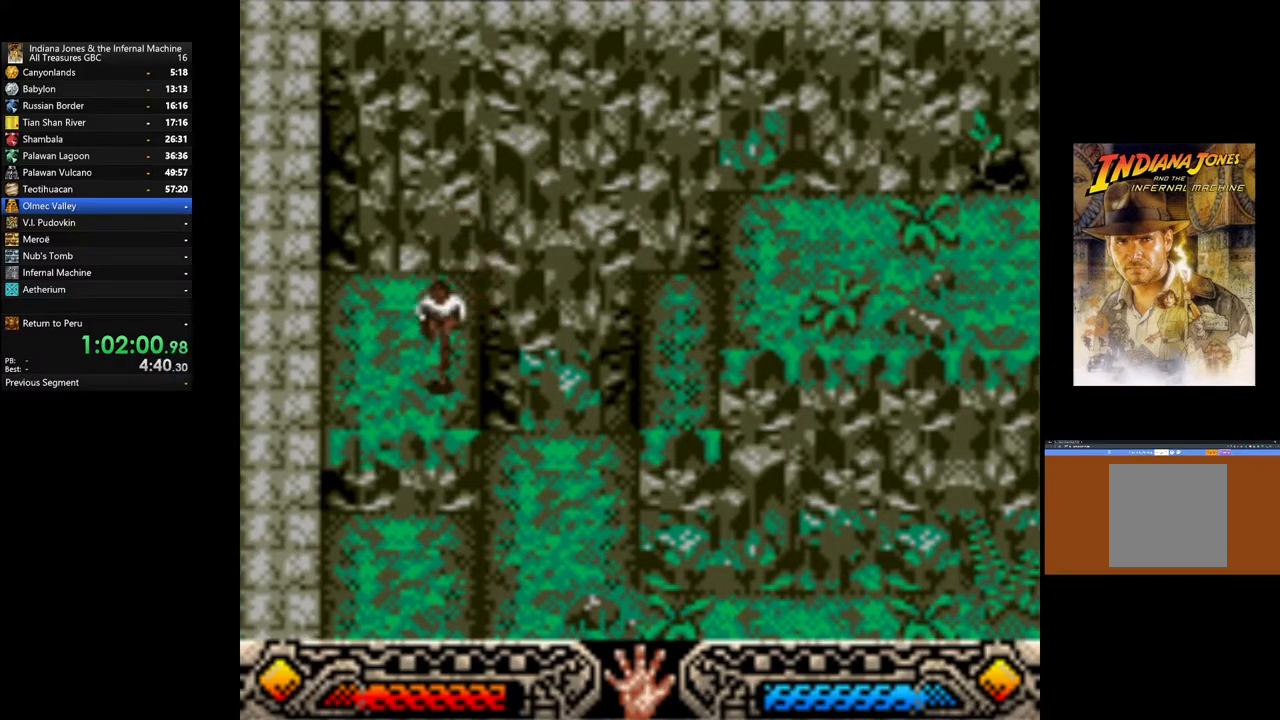
{"buttons": [], "left_stick": "down", "right_stick": "center", "events": [[33, "left_stick", "down"]]}
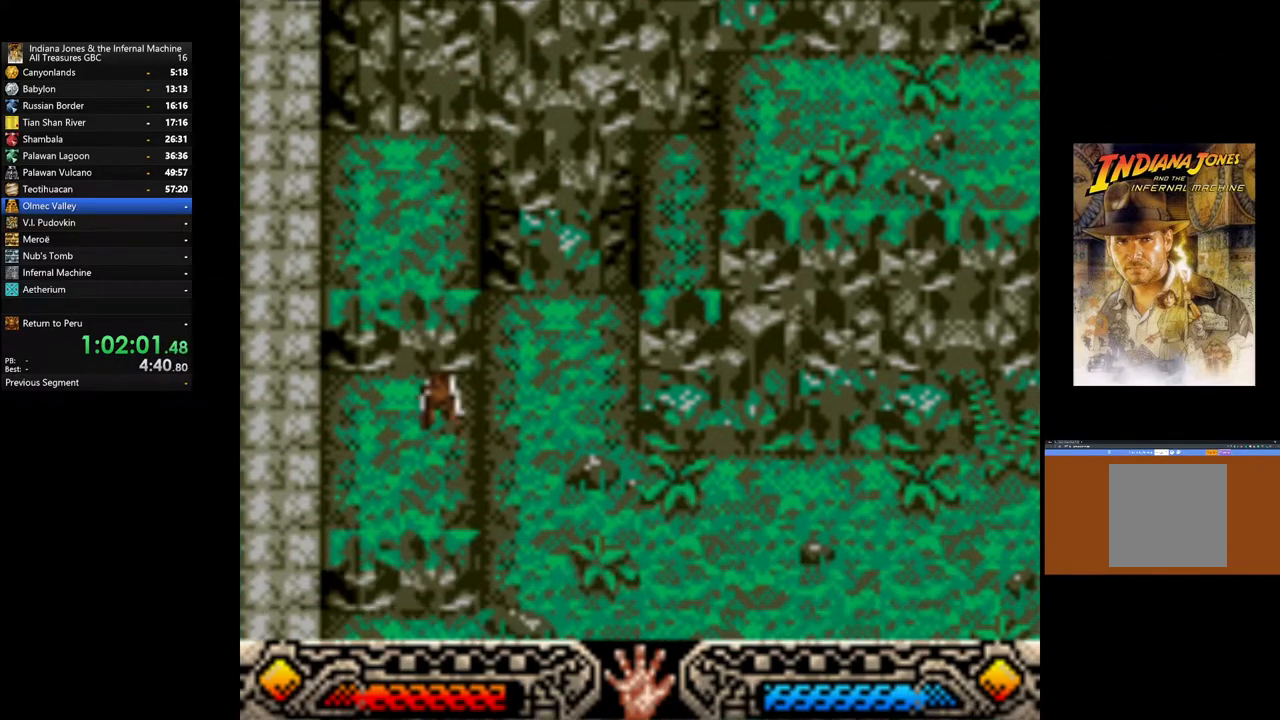
{"buttons": [], "left_stick": "down-right", "right_stick": "center", "events": [[400, "left_stick", "down-right"]]}
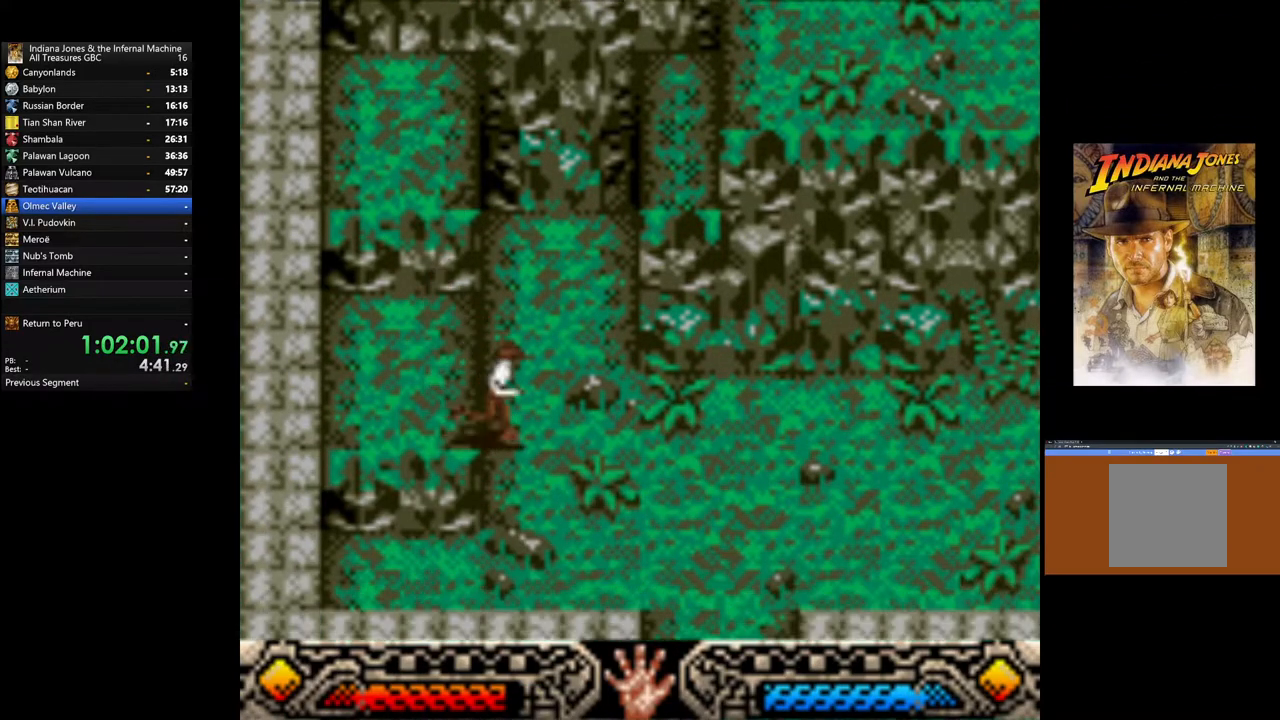
{"buttons": [], "left_stick": "down-right", "right_stick": "center", "events": []}
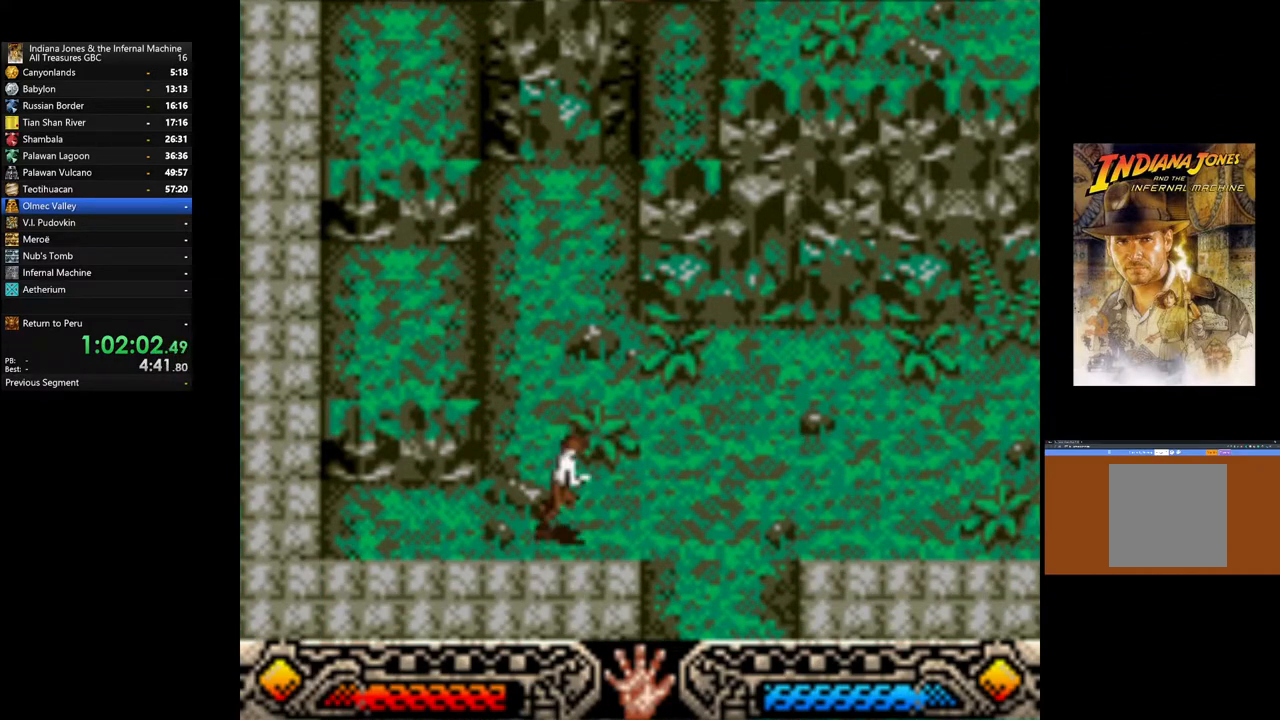
{"buttons": [], "left_stick": "down-right", "right_stick": "center", "events": []}
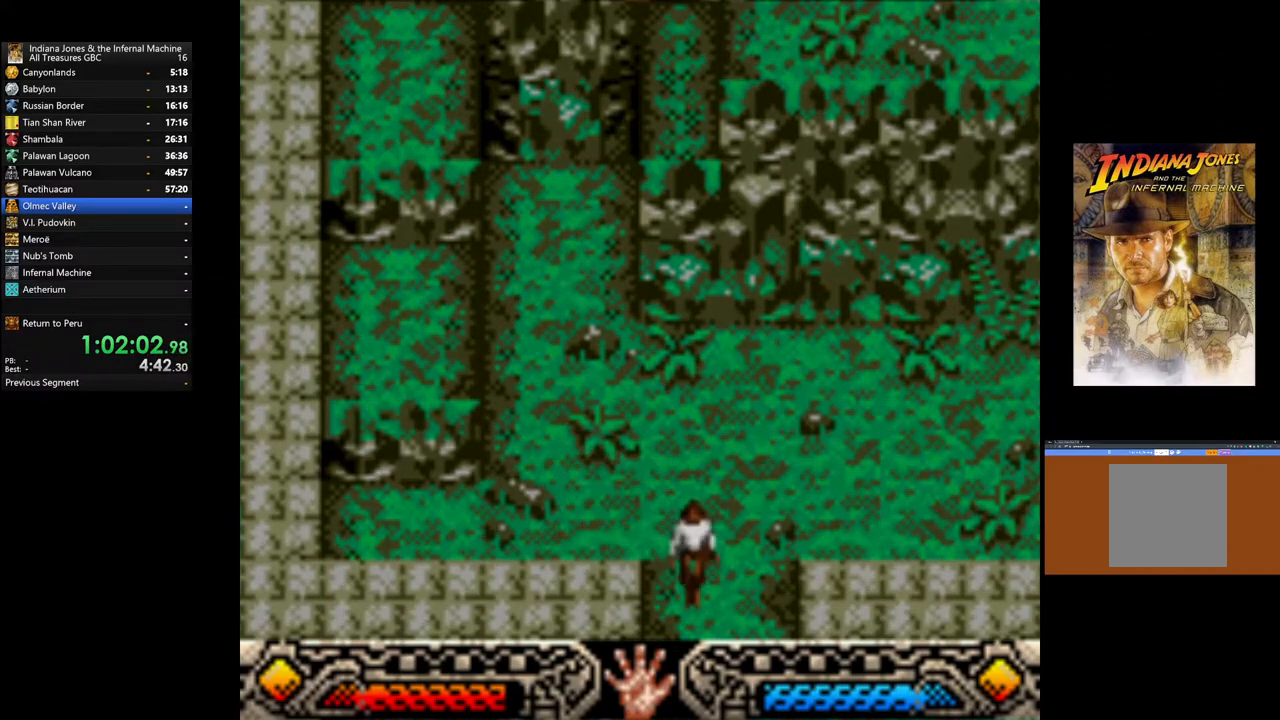
{"buttons": [], "left_stick": "down-right", "right_stick": "center", "events": []}
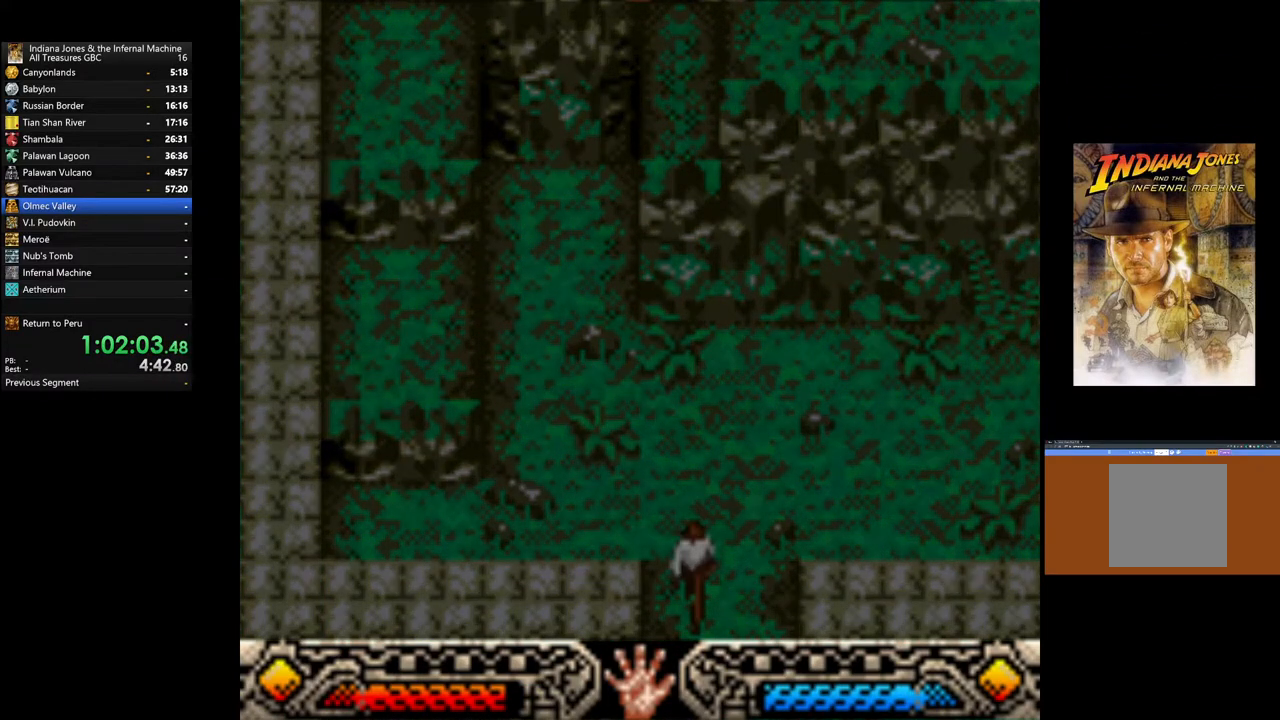
{"buttons": [], "left_stick": "down", "right_stick": "center", "events": [[300, "left_stick", "down"]]}
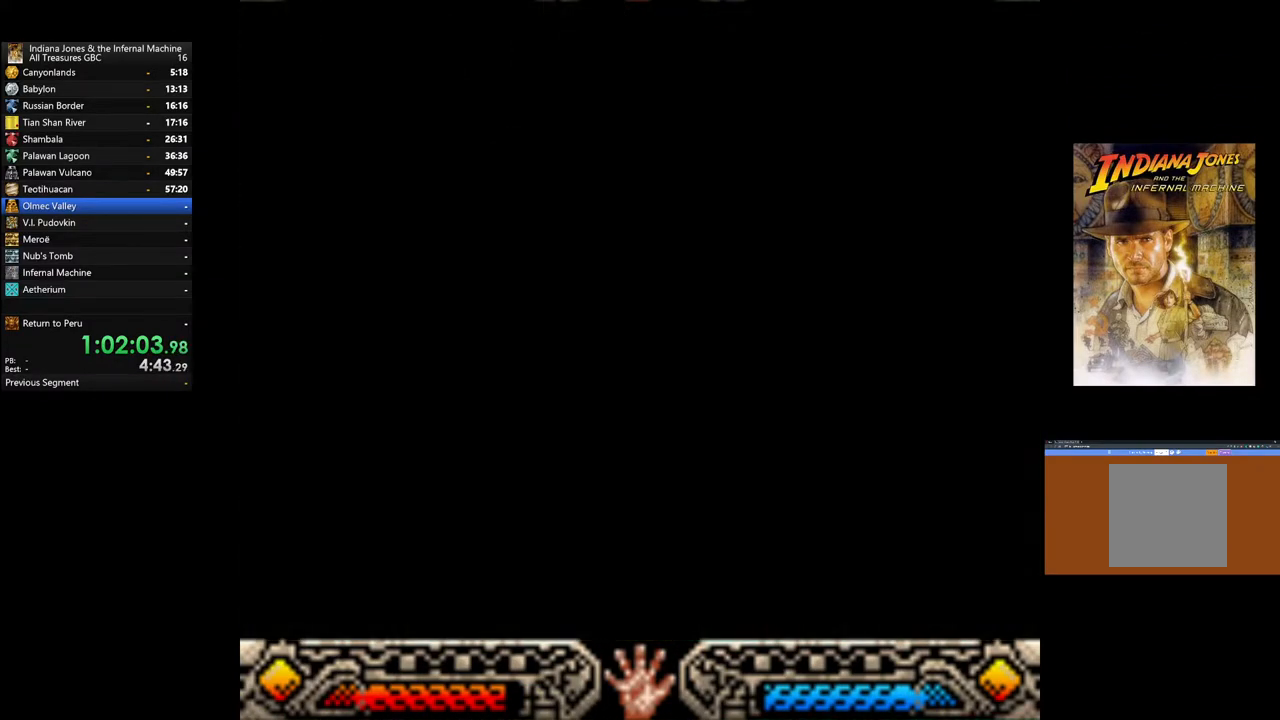
{"buttons": [], "left_stick": "down", "right_stick": "center", "events": []}
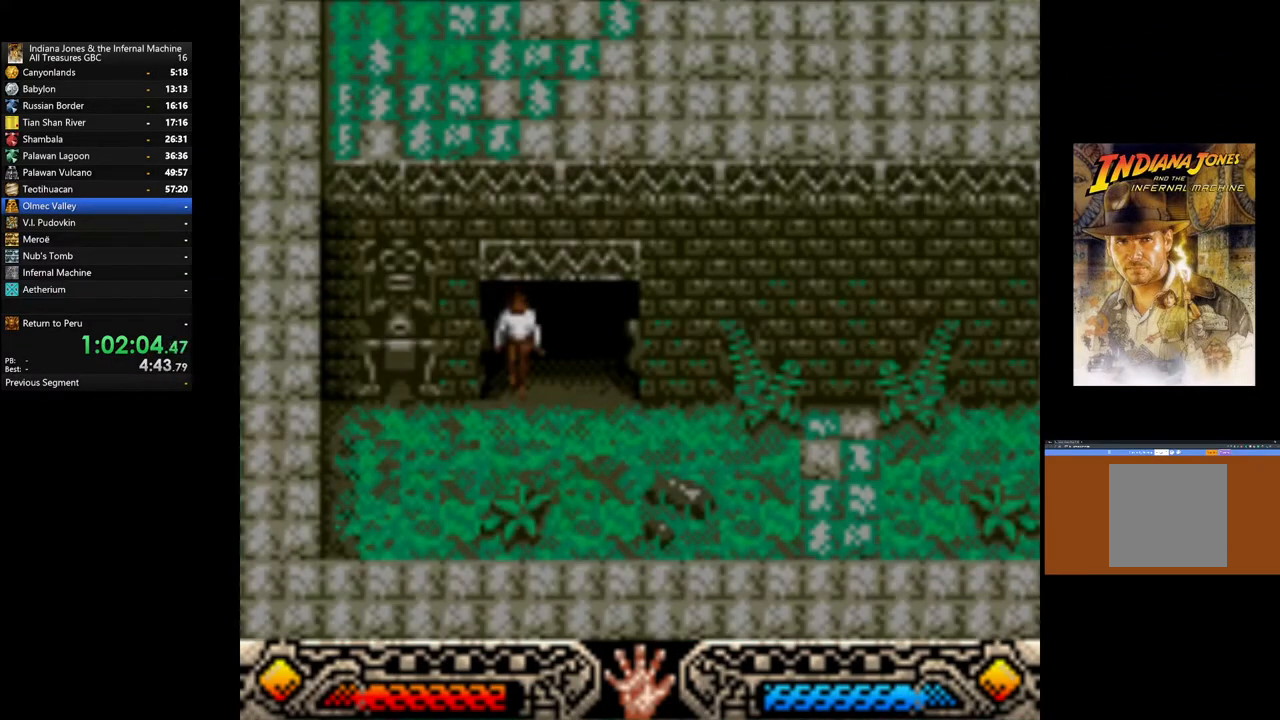
{"buttons": [], "left_stick": "down-right", "right_stick": "center", "events": [[350, "left_stick", "down-right"]]}
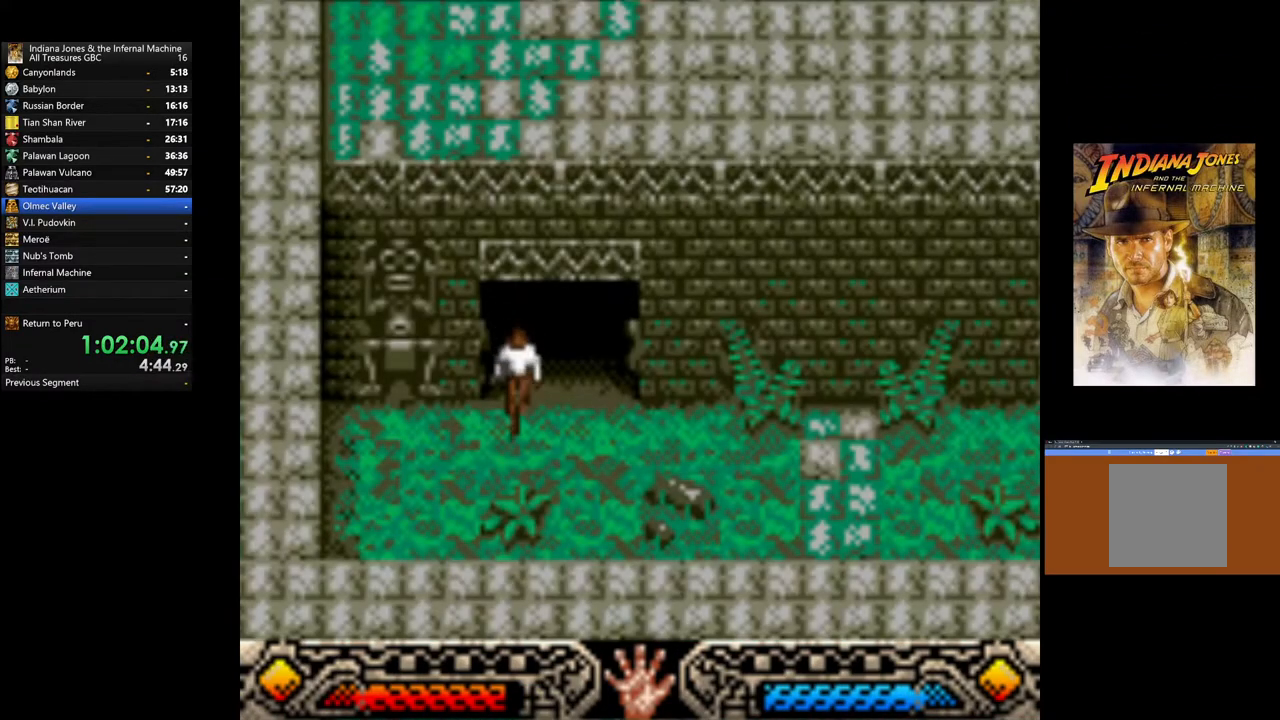
{"buttons": [], "left_stick": "right", "right_stick": "center", "events": [[267, "left_stick", "right"]]}
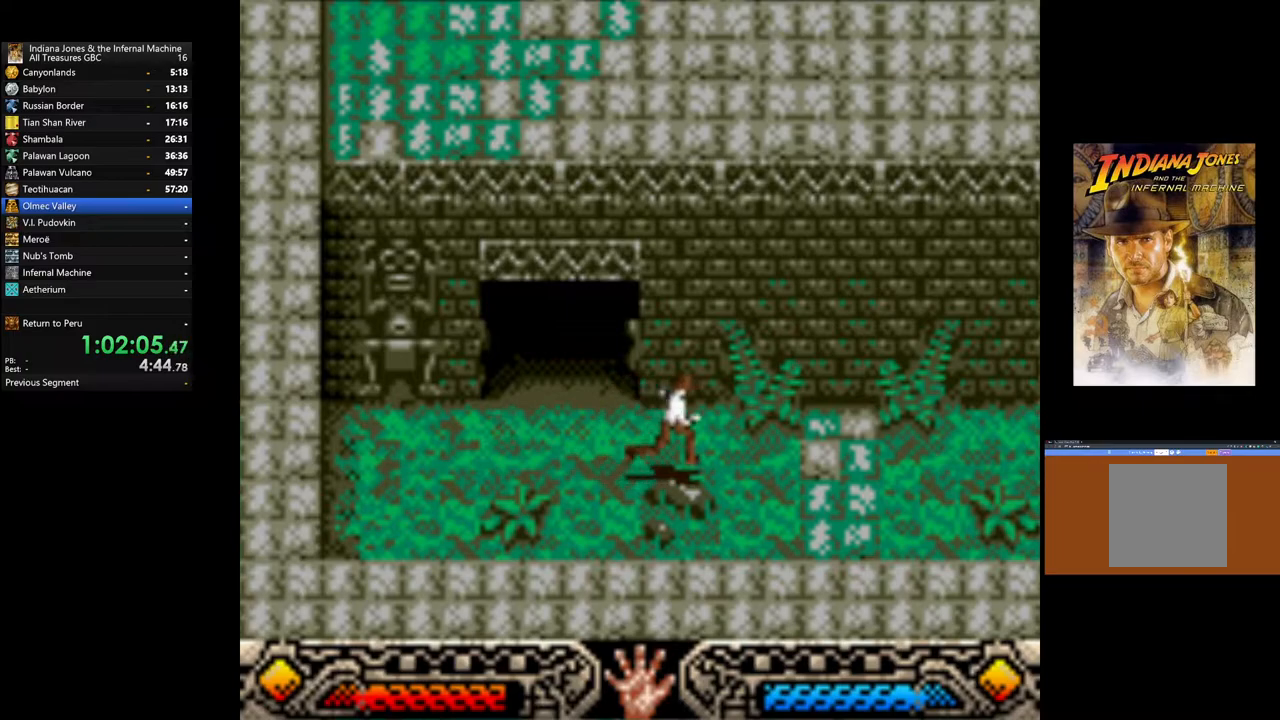
{"buttons": [], "left_stick": "right", "right_stick": "center", "events": []}
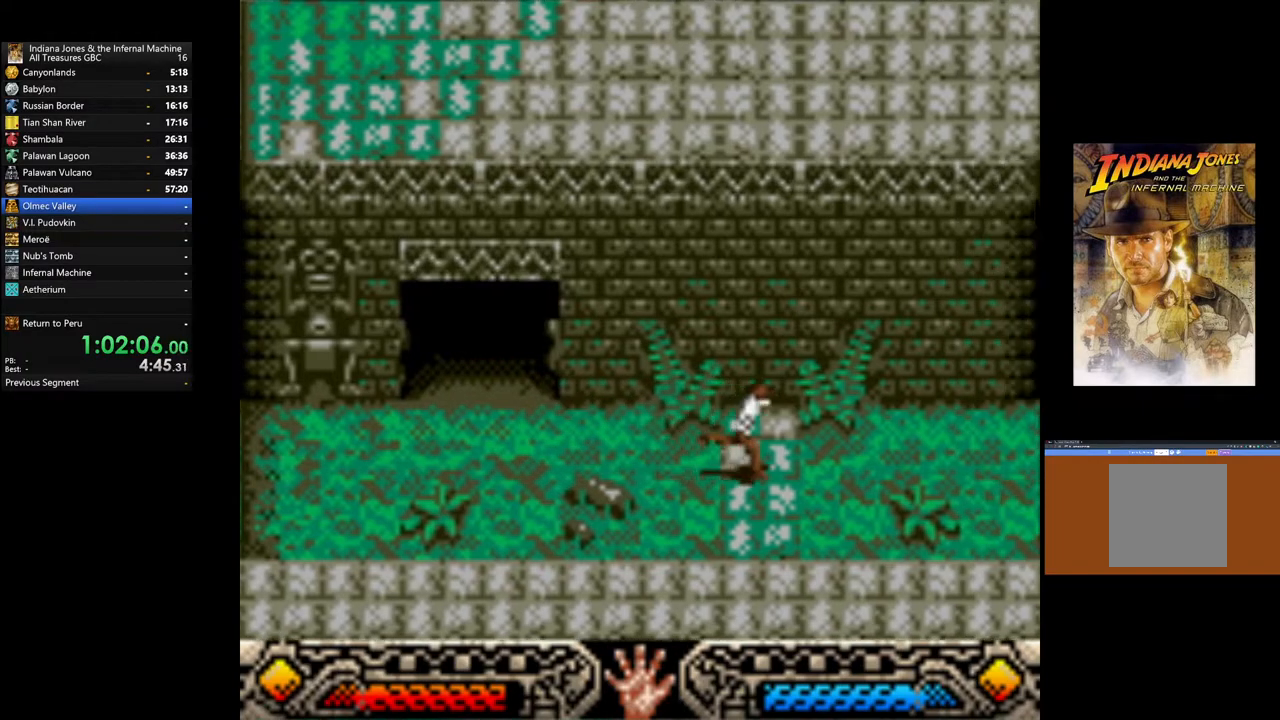
{"buttons": [], "left_stick": "up-right", "right_stick": "center", "events": [[50, "left_stick", "up-right"]]}
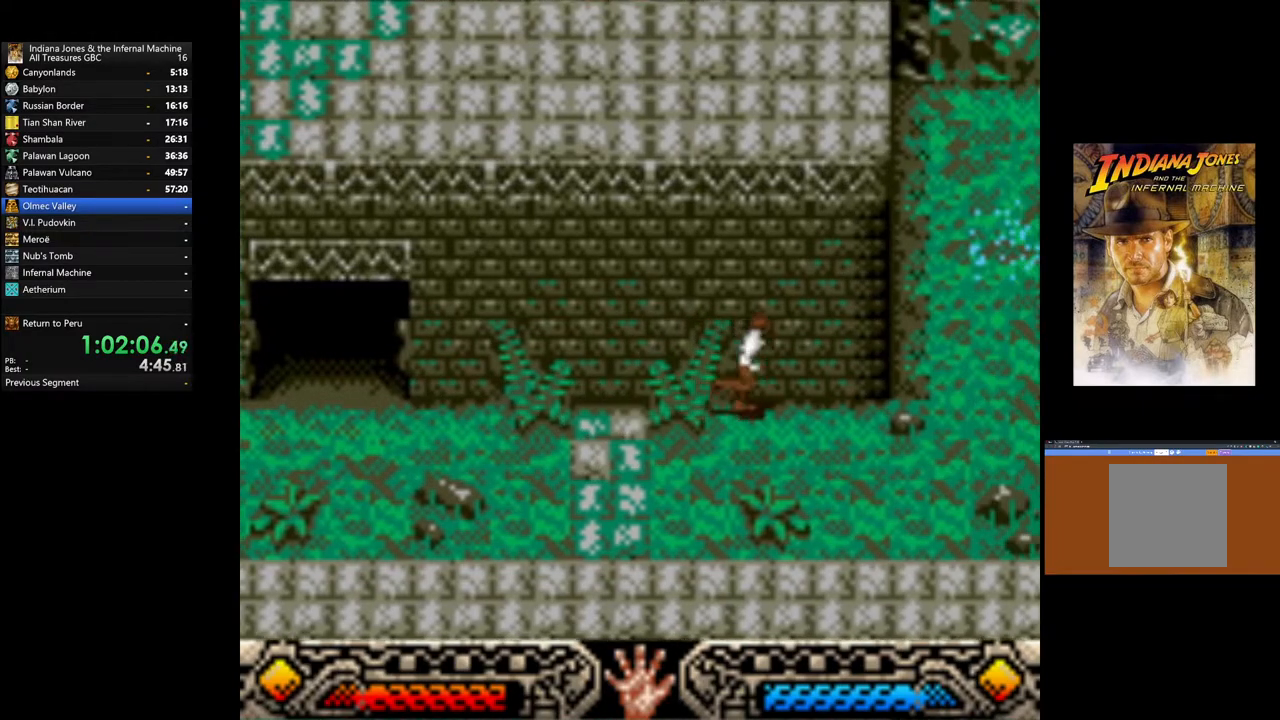
{"buttons": [], "left_stick": "up-right", "right_stick": "center", "events": []}
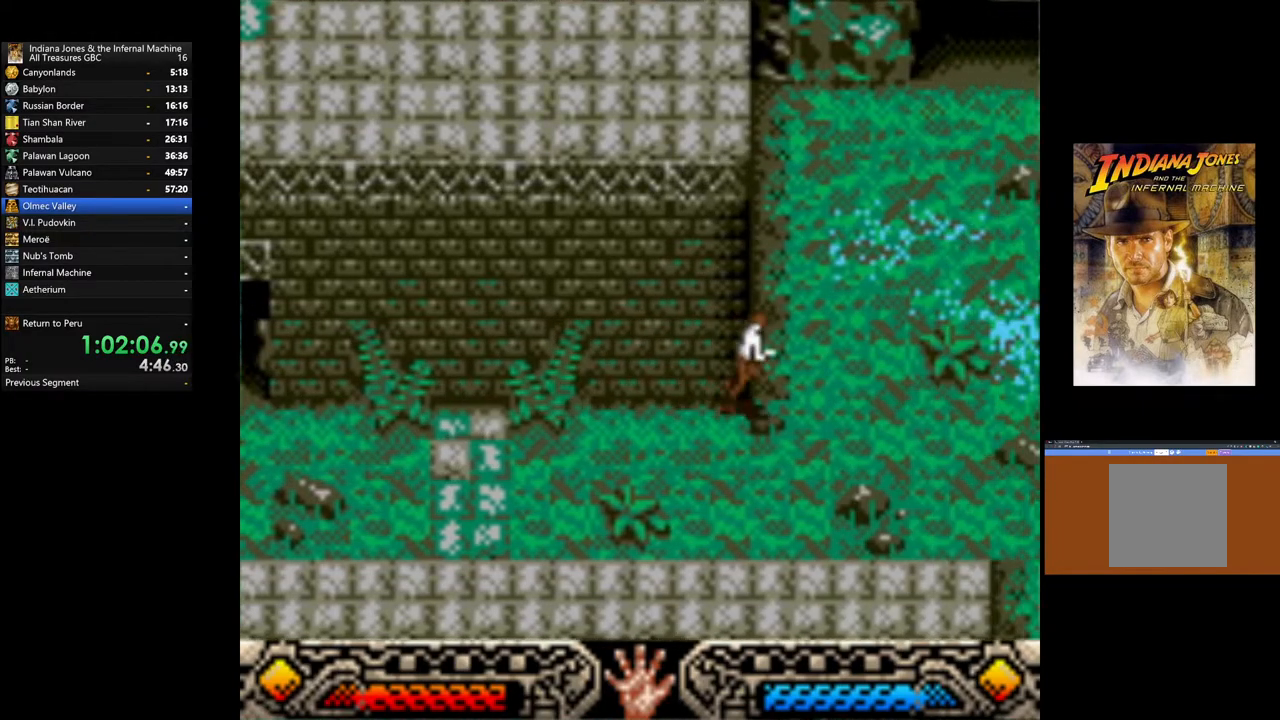
{"buttons": [], "left_stick": "up-right", "right_stick": "center", "events": []}
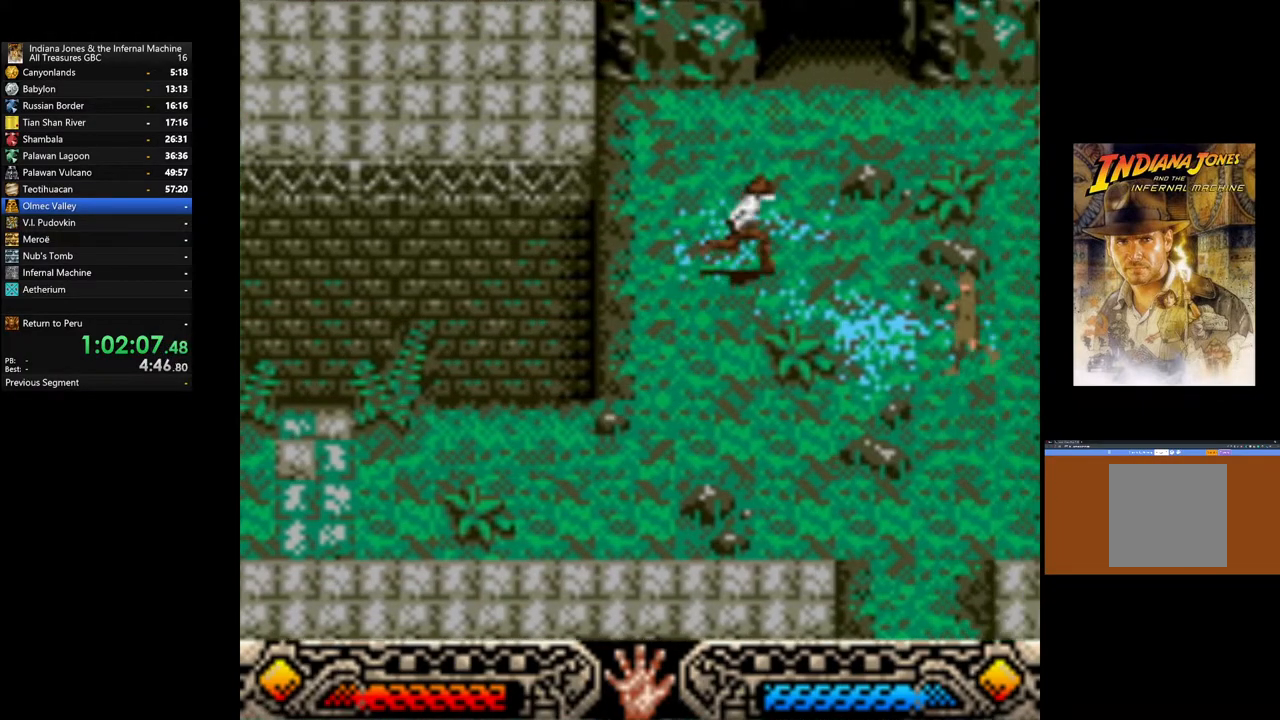
{"buttons": [], "left_stick": "up", "right_stick": "center", "events": [[133, "left_stick", "up"]]}
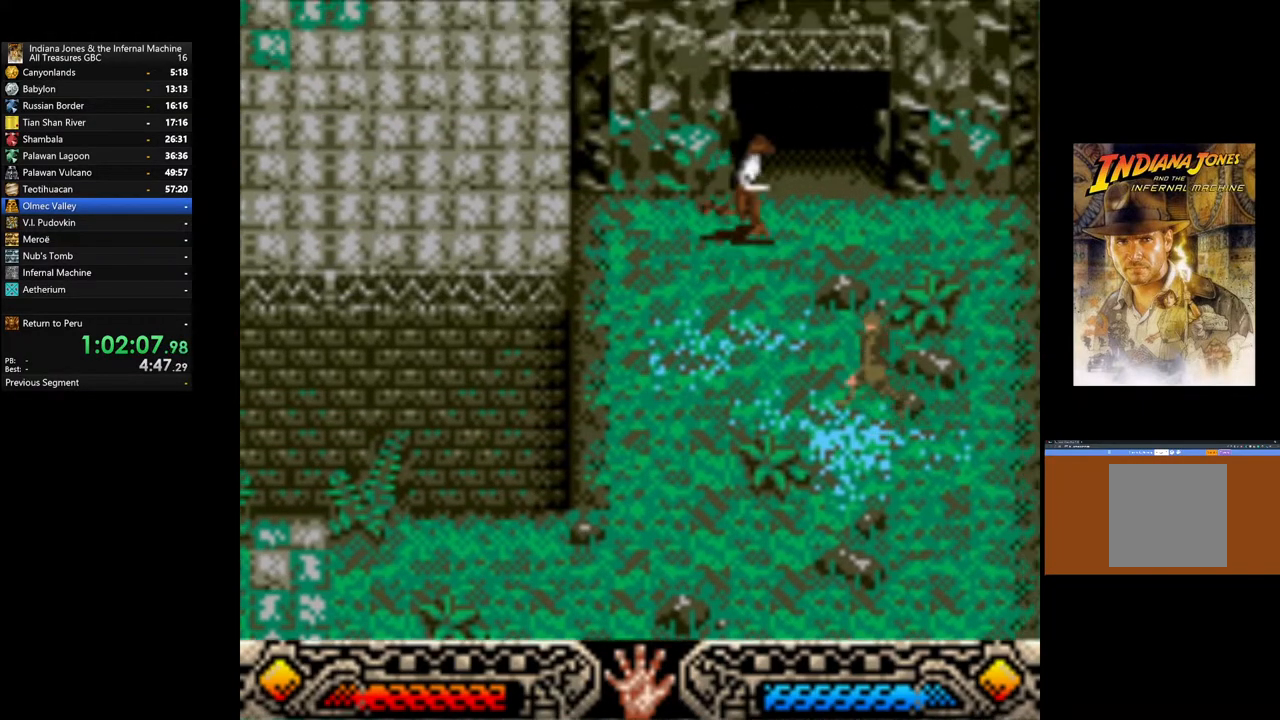
{"buttons": [], "left_stick": "up", "right_stick": "center", "events": []}
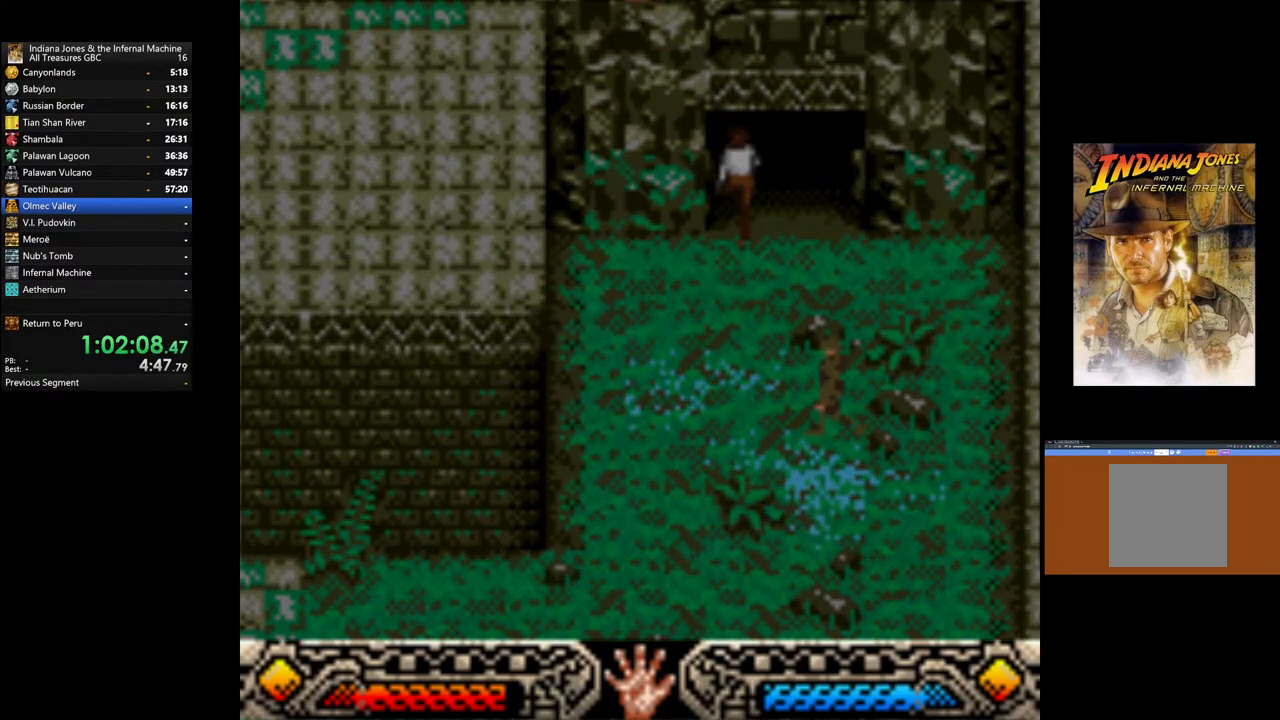
{"buttons": [], "left_stick": "up", "right_stick": "center", "events": []}
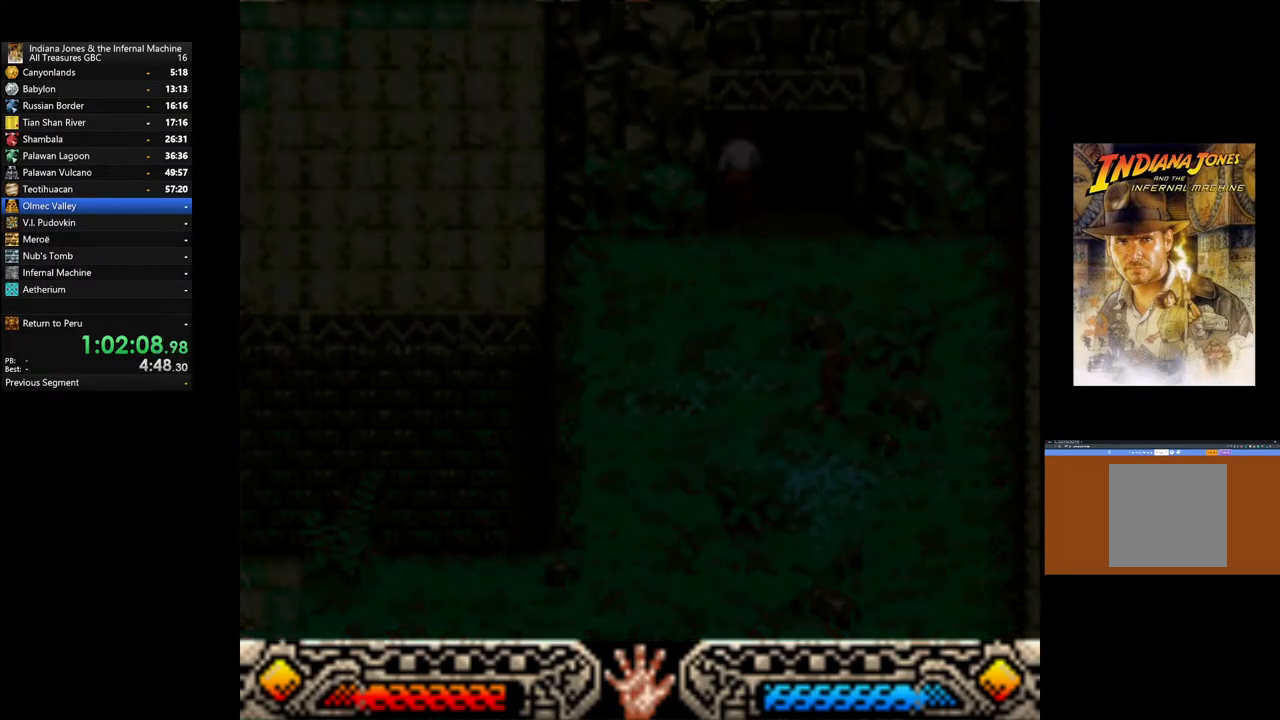
{"buttons": [], "left_stick": "up", "right_stick": "center", "events": []}
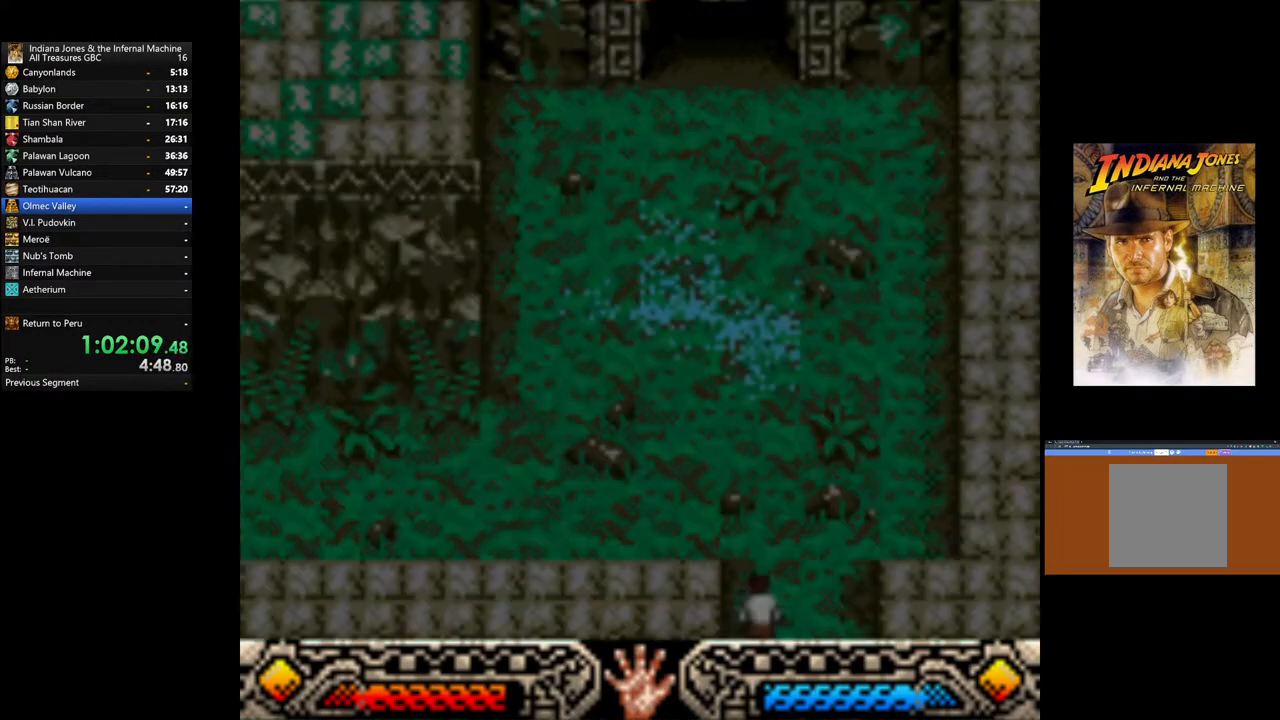
{"buttons": [], "left_stick": "up", "right_stick": "center", "events": []}
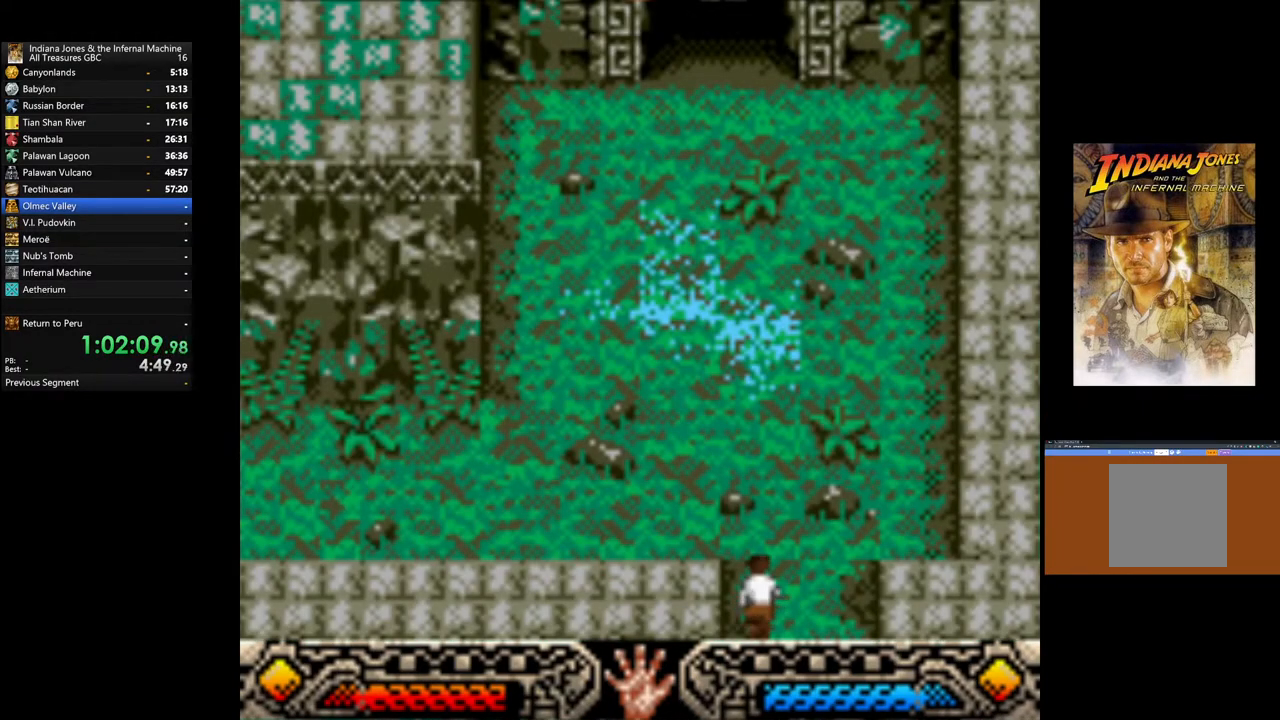
{"buttons": [], "left_stick": "up", "right_stick": "center", "events": [[367, "left_stick", "up-left"], [483, "left_stick", "up"]]}
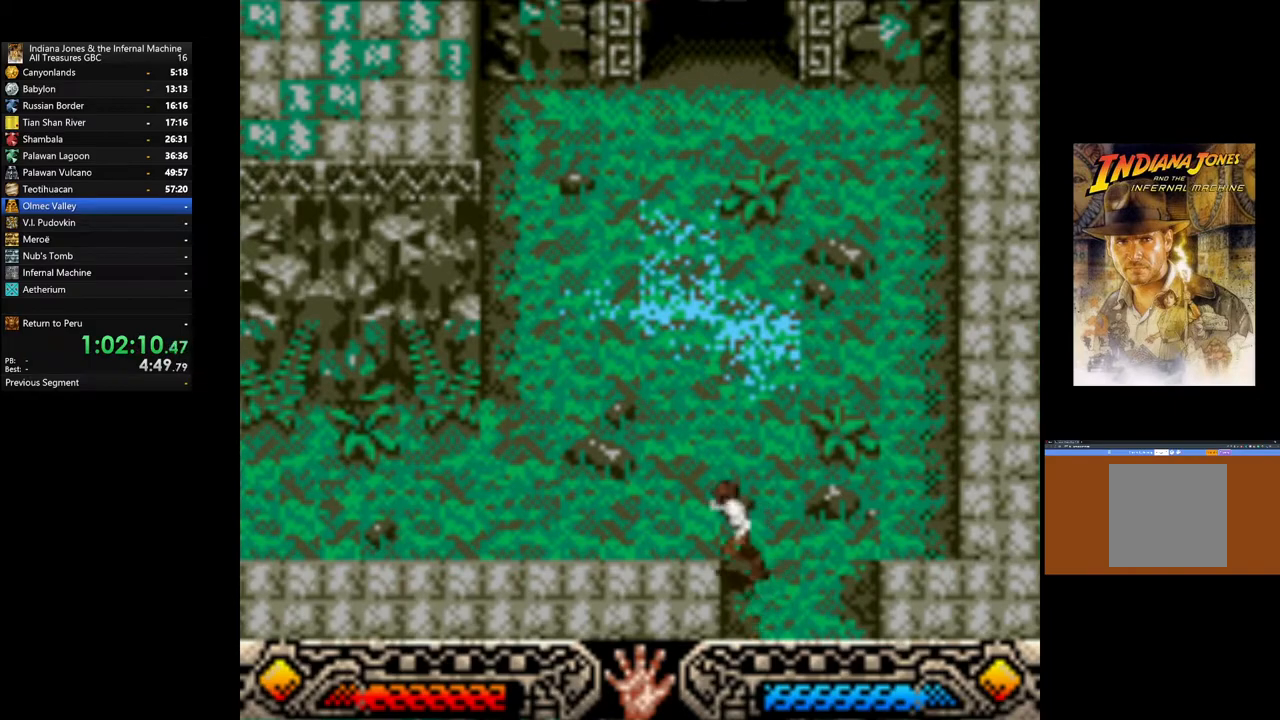
{"buttons": [], "left_stick": "up", "right_stick": "center", "events": [[183, "left_stick", "up-left"], [300, "left_stick", "up"]]}